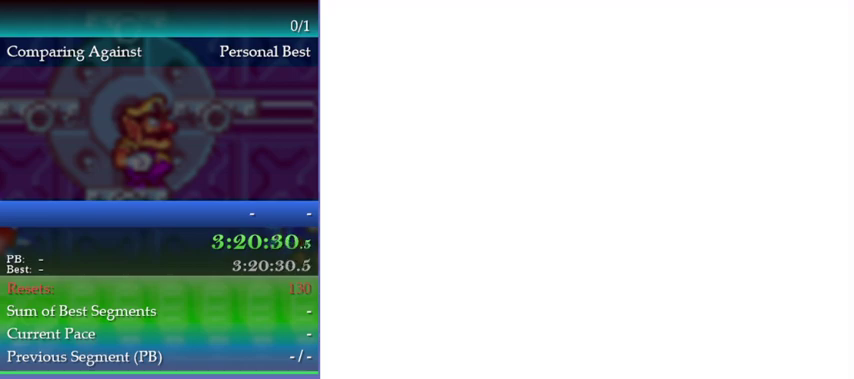
Gameplay with a controller (Nintendo layout); each line is a JSON object with the inputs held at the frame after it. "events" lists button and stick changes between this image and that frame as [ms after this image, input, new state], when the widget could be followed in between. This overlay highlights the sticks when they move; stick clicks (L3) are not distinguishable. Not read: DPAD_LEFT L3 R3.
{"buttons": [], "left_stick": "right", "events": []}
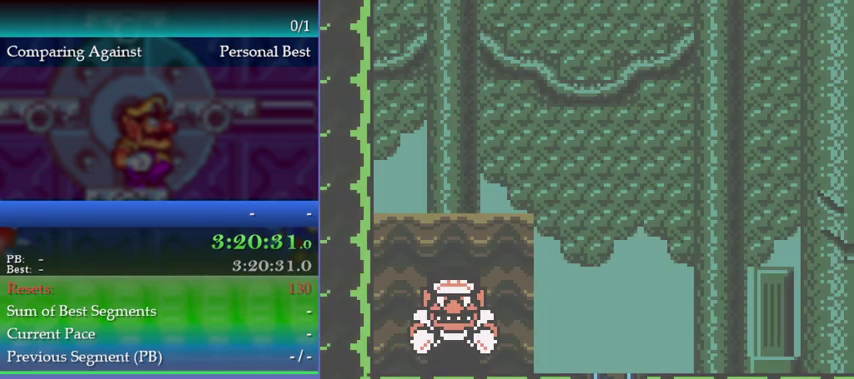
{"buttons": [], "left_stick": "right", "events": []}
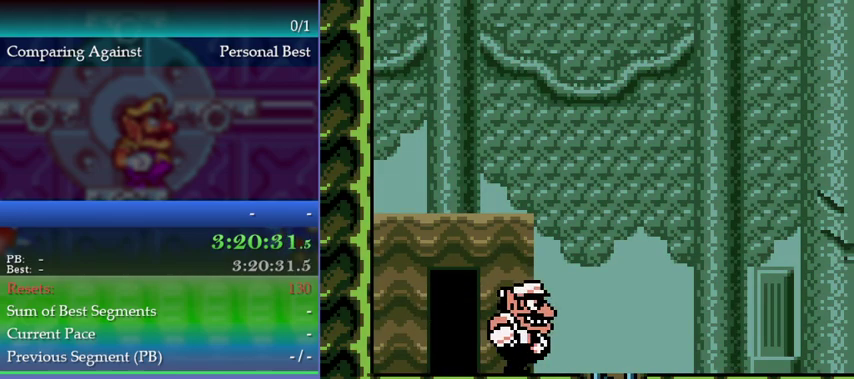
{"buttons": [], "left_stick": "right", "events": []}
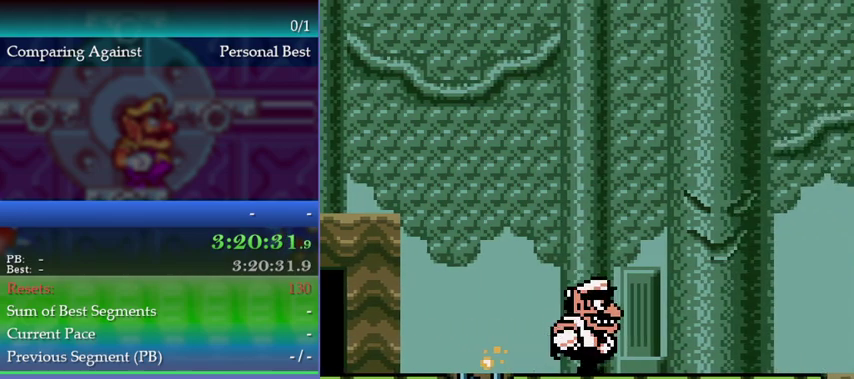
{"buttons": [], "left_stick": "right", "events": [[167, "A", "down"], [467, "A", "up"]]}
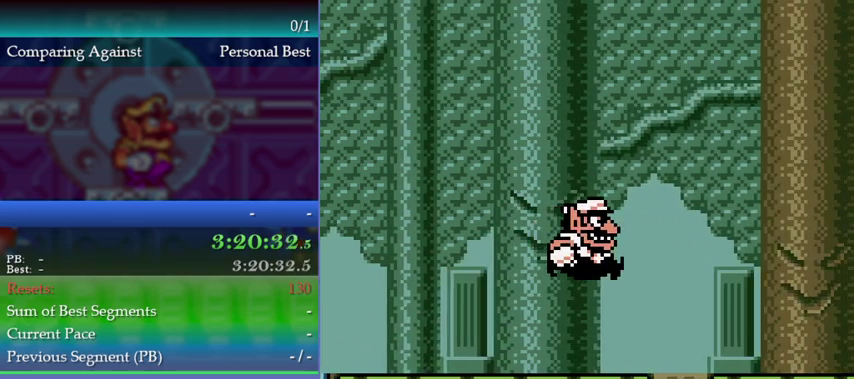
{"buttons": [], "left_stick": "right", "events": [[300, "B", "down"], [333, "A", "down"], [400, "B", "up"], [433, "A", "up"]]}
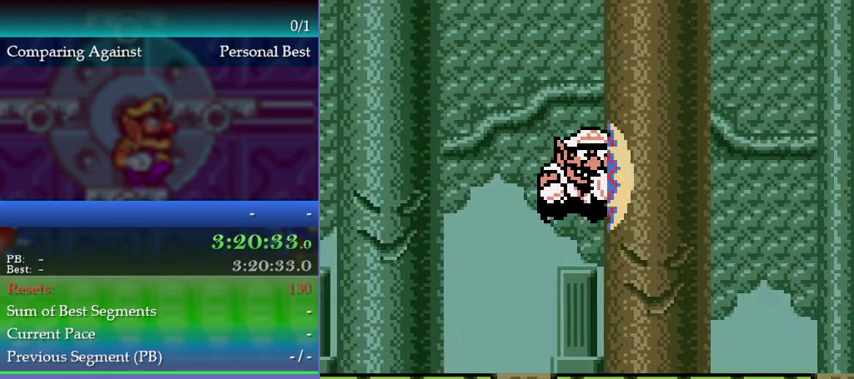
{"buttons": [], "left_stick": "left", "events": [[300, "left_stick", "center"], [433, "left_stick", "left"]]}
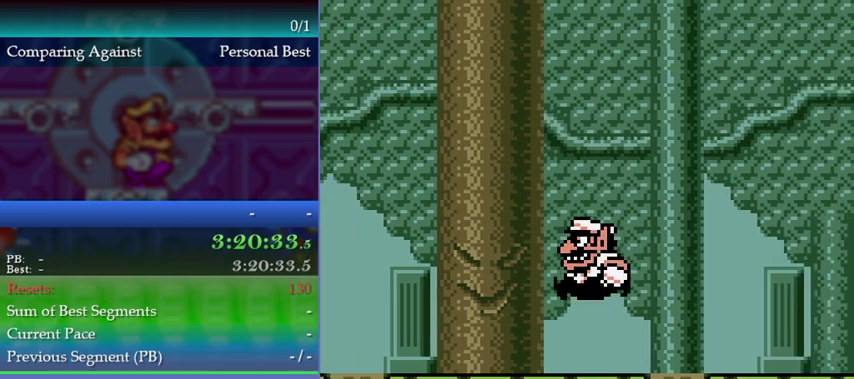
{"buttons": ["B"], "left_stick": "center", "events": [[33, "left_stick", "center"], [467, "B", "down"]]}
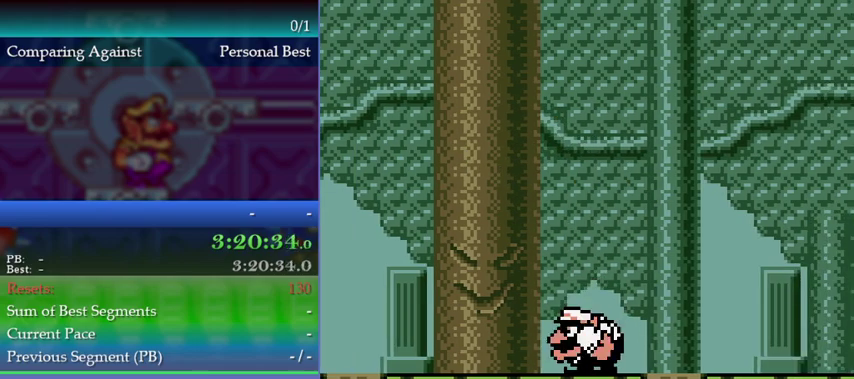
{"buttons": [], "left_stick": "right", "events": [[33, "left_stick", "down"], [67, "B", "up"], [167, "left_stick", "center"], [433, "left_stick", "right"]]}
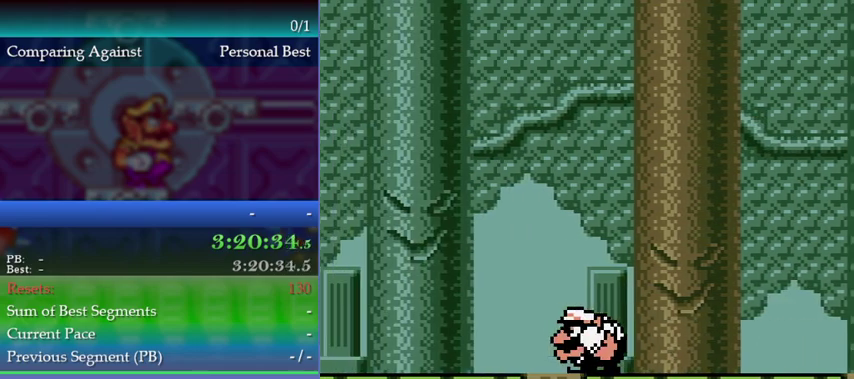
{"buttons": ["B"], "left_stick": "right", "events": [[100, "A", "down"], [200, "A", "up"], [500, "B", "down"]]}
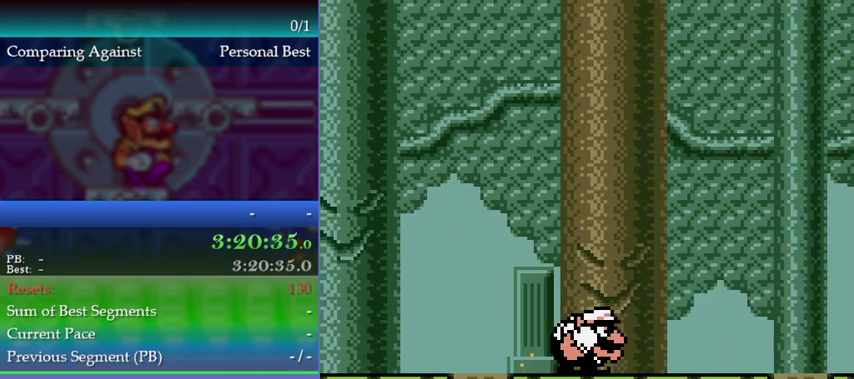
{"buttons": [], "left_stick": "center", "events": [[67, "B", "up"], [67, "left_stick", "down"], [267, "left_stick", "center"]]}
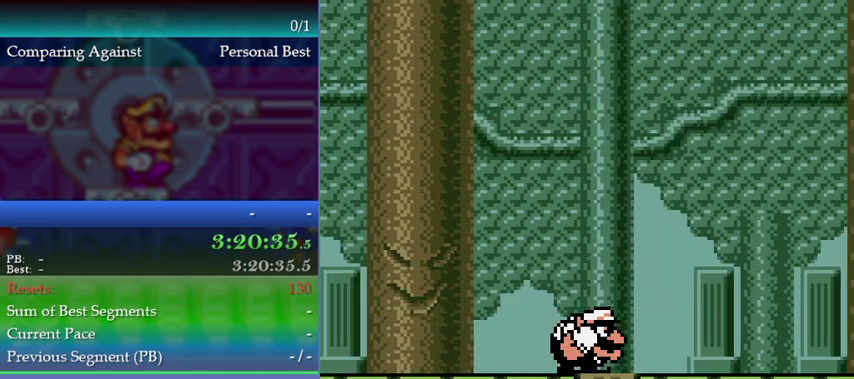
{"buttons": [], "left_stick": "center", "events": []}
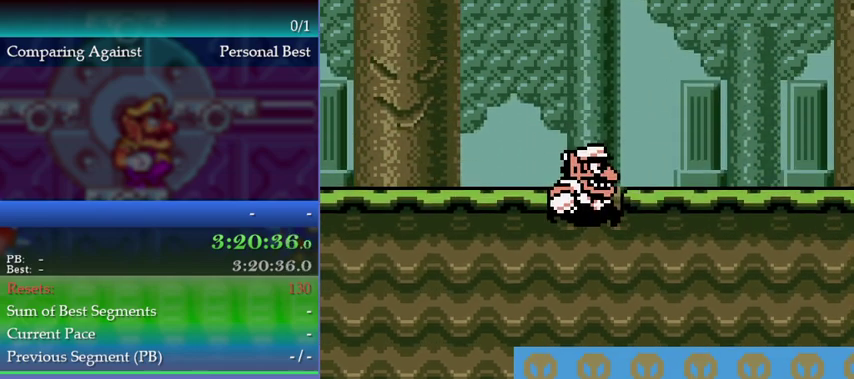
{"buttons": [], "left_stick": "left", "events": [[333, "left_stick", "left"]]}
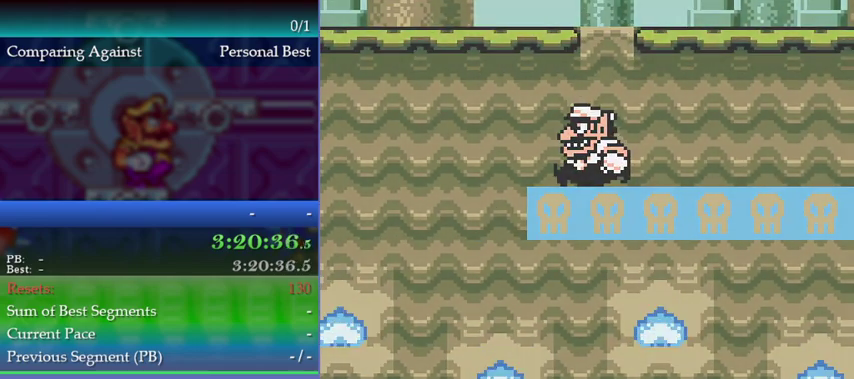
{"buttons": [], "left_stick": "left", "events": []}
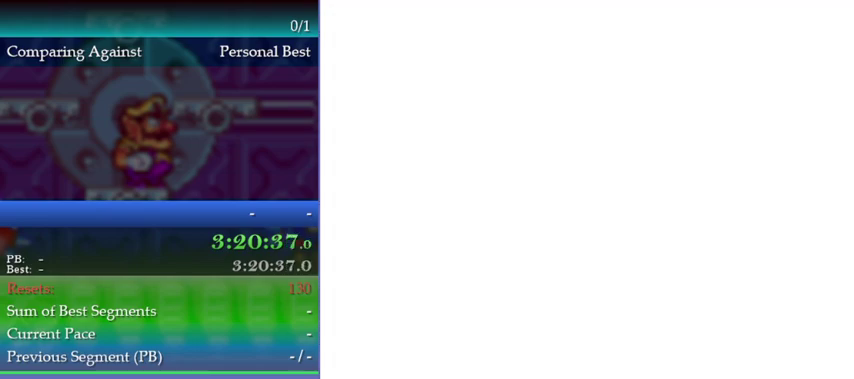
{"buttons": [], "left_stick": "left", "events": []}
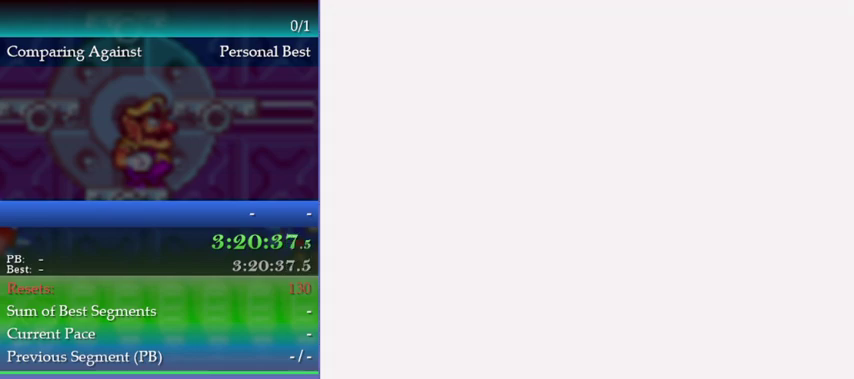
{"buttons": [], "left_stick": "left", "events": []}
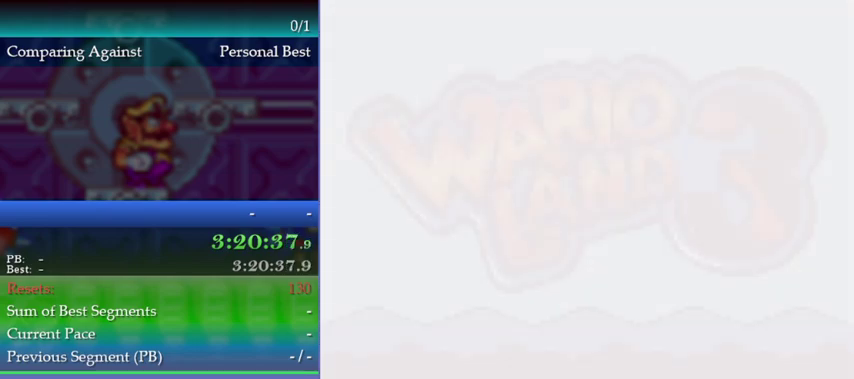
{"buttons": [], "left_stick": "center", "events": [[233, "left_stick", "center"]]}
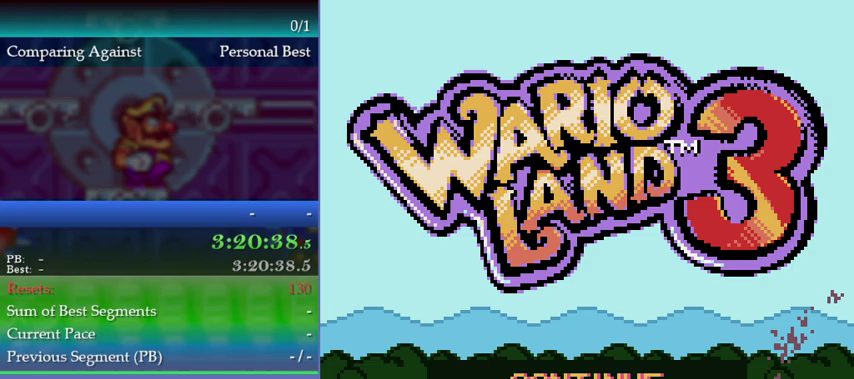
{"buttons": ["A"], "left_stick": "center", "events": [[500, "A", "down"]]}
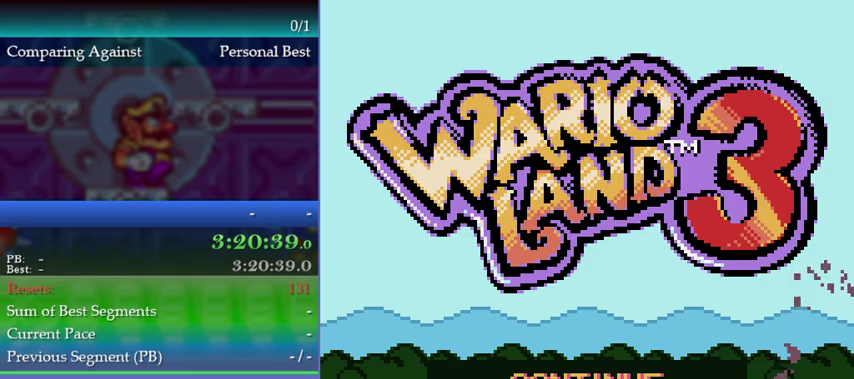
{"buttons": ["A"], "left_stick": "center", "events": [[67, "A", "up"], [233, "A", "down"], [300, "A", "up"], [500, "A", "down"]]}
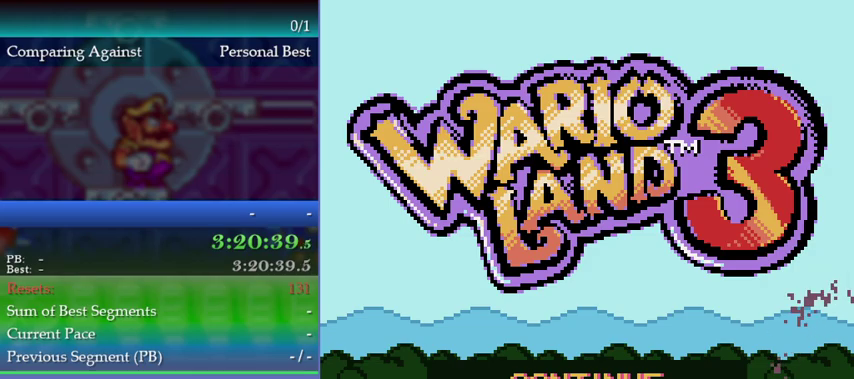
{"buttons": [], "left_stick": "center", "events": [[100, "A", "up"], [167, "A", "down"], [267, "A", "up"]]}
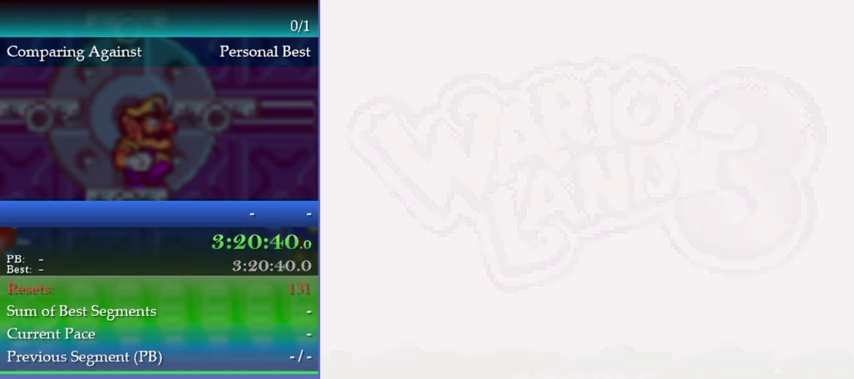
{"buttons": [], "left_stick": "center", "events": []}
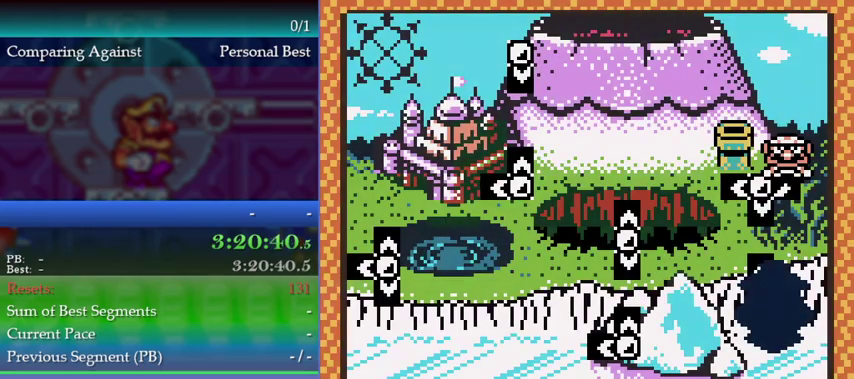
{"buttons": [], "left_stick": "center", "events": []}
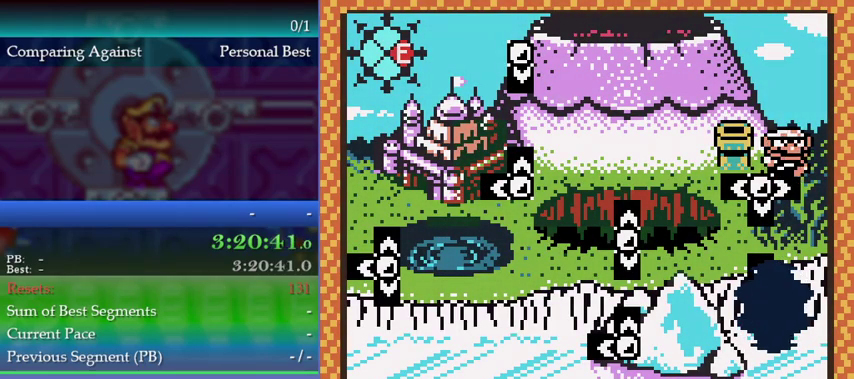
{"buttons": [], "left_stick": "center", "events": []}
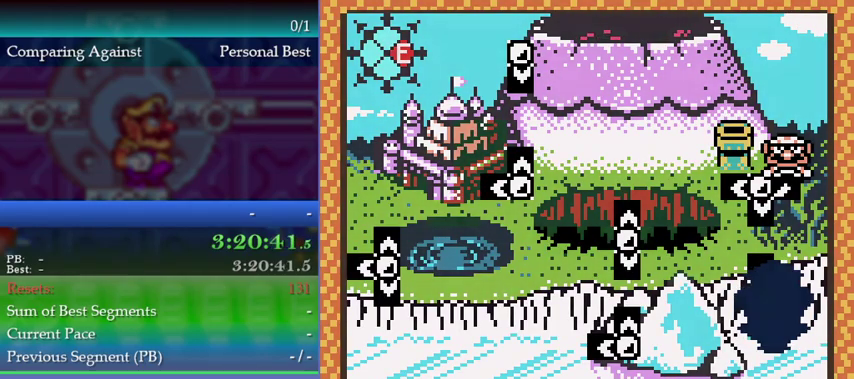
{"buttons": [], "left_stick": "center", "events": [[33, "A", "down"], [100, "A", "up"], [167, "A", "down"], [267, "A", "up"]]}